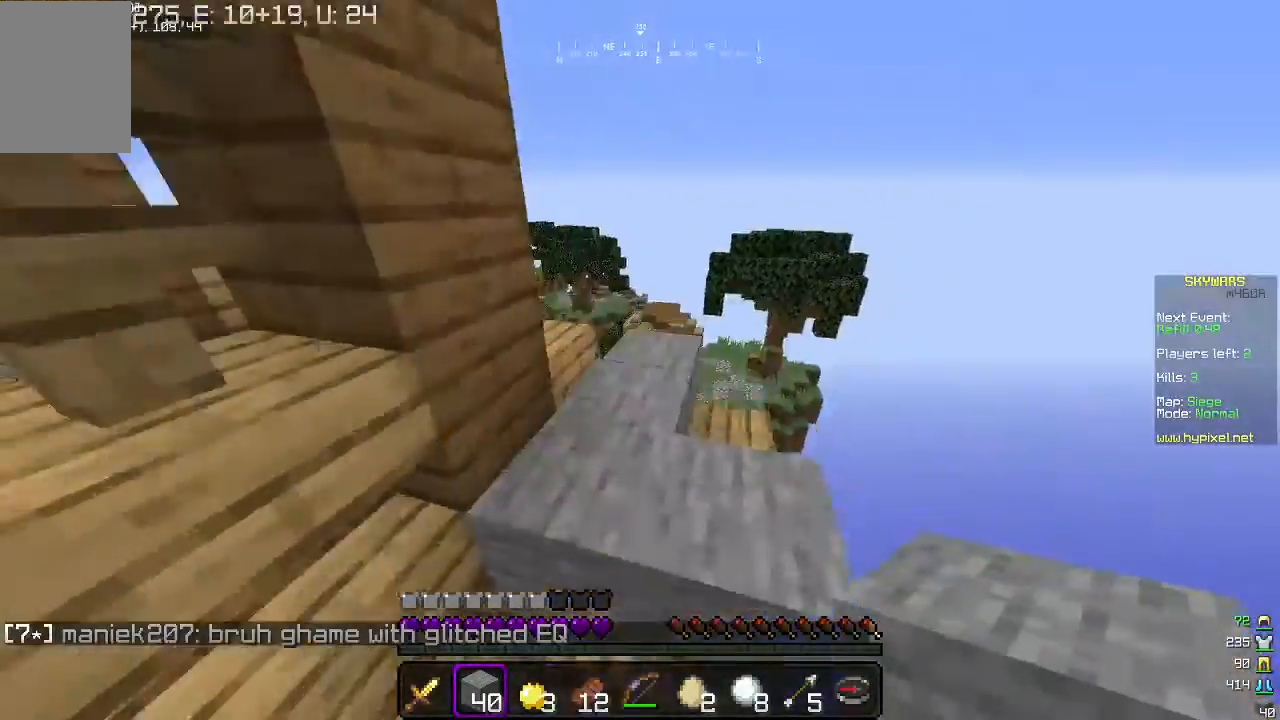
Gameplay with keyboard and mouse; each line is a JSON object with the keys and mouse buttons held at the frame after it. "events" lists presses ("down") and releases ("up") of "a", "d", "s", "w", "mouse_left" and "mouse_right" between this image and that frame as [ms after this image, input, new state], when the widget could be followed in between. "mouse_left", "mouse_right" = the "left", "right" buttons of the "mouse" list. No other keys are recorded. Fast repeated clicks can show as one long hold. Mouse movement is not recorded.
{"keys": ["w"], "mouse": [], "events": []}
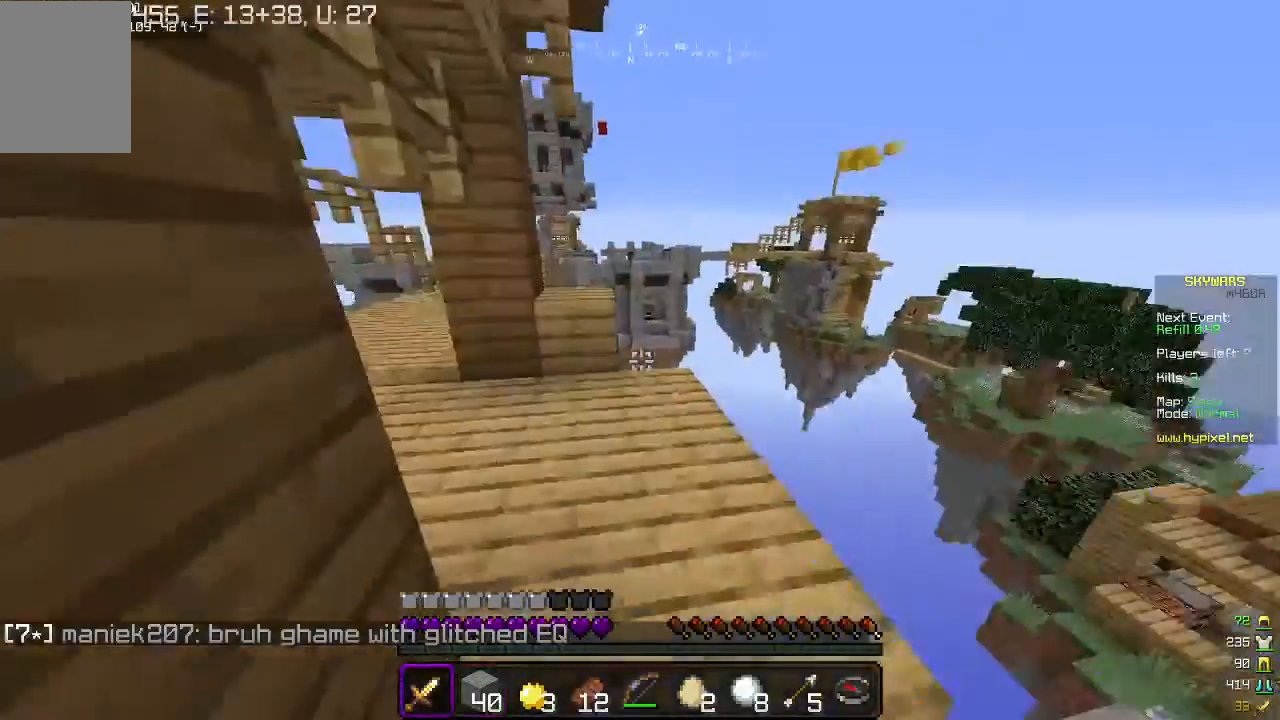
{"keys": ["a", "w"], "mouse": [], "events": [[333, "a", "down"]]}
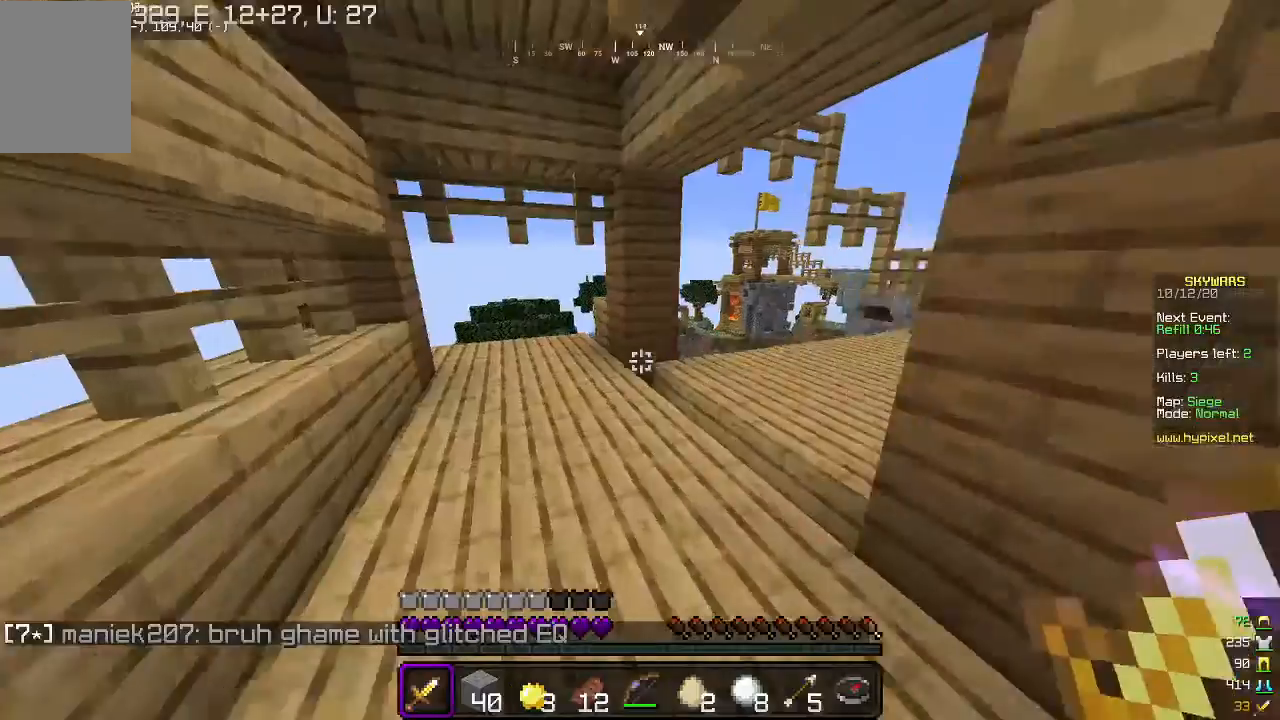
{"keys": ["w"], "mouse": [], "events": [[333, "a", "up"]]}
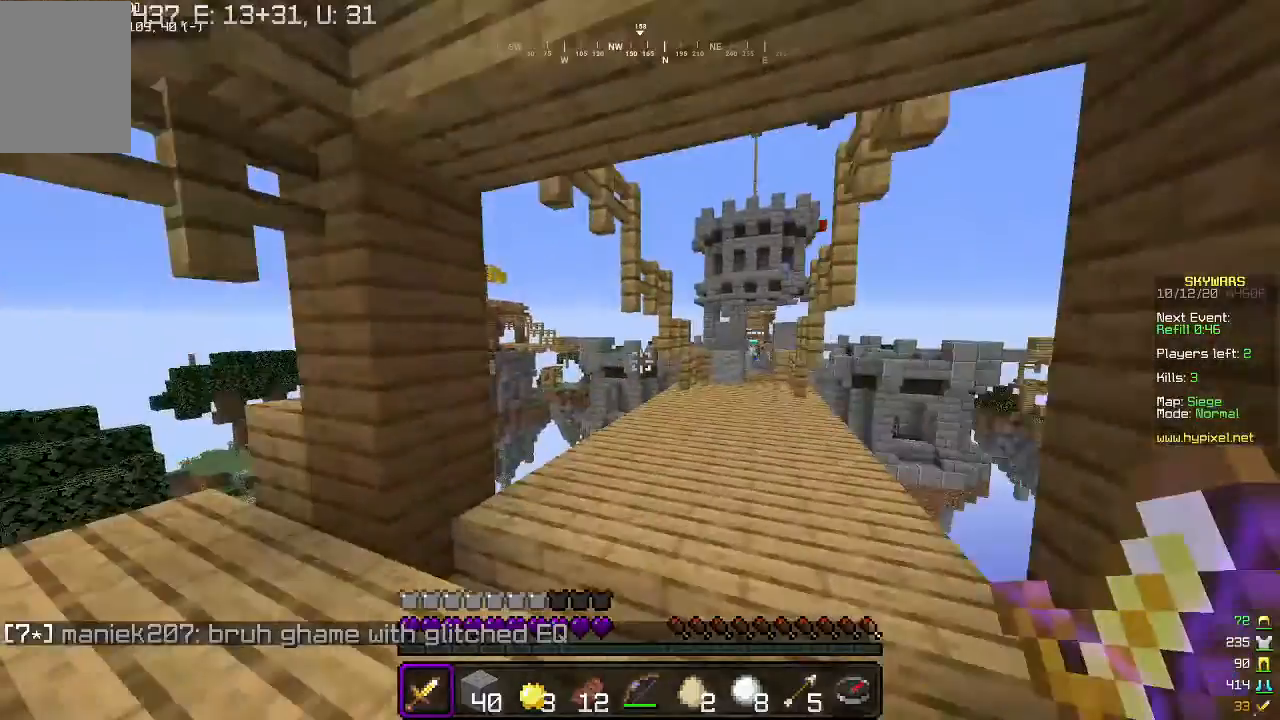
{"keys": ["w"], "mouse": [], "events": []}
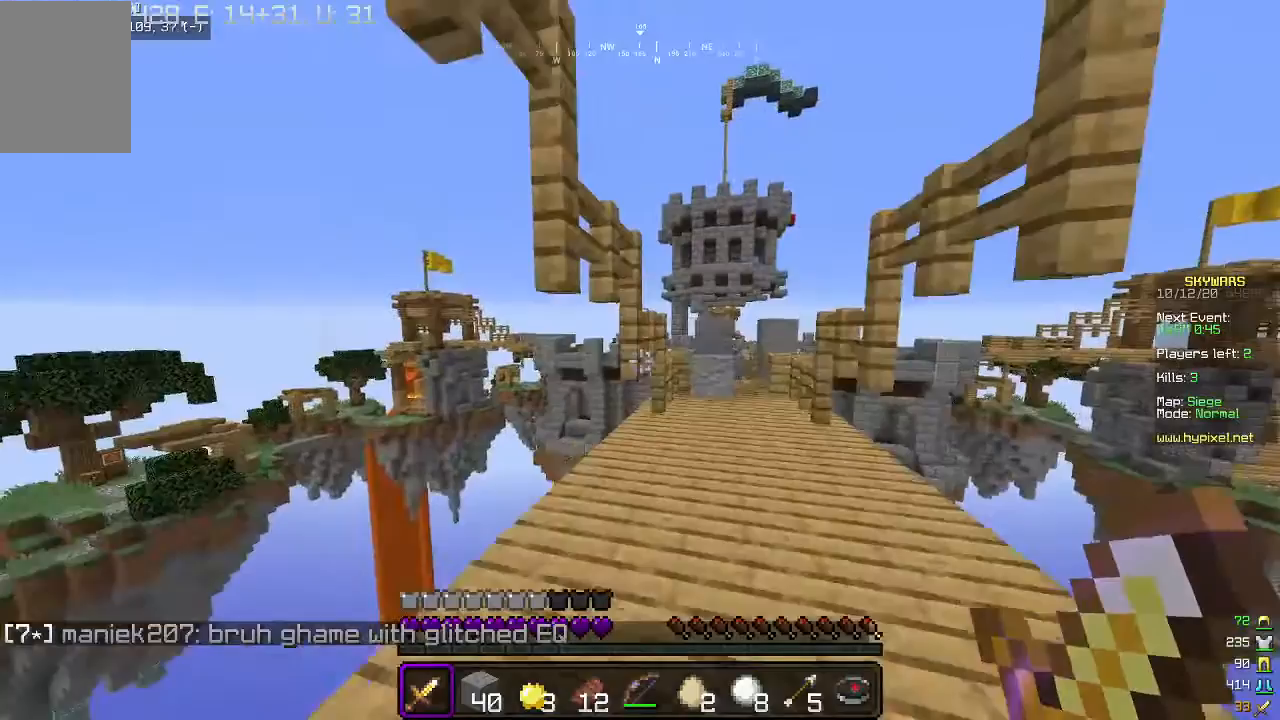
{"keys": [], "mouse": [], "events": [[133, "d", "down"], [300, "w", "up"], [367, "d", "up"]]}
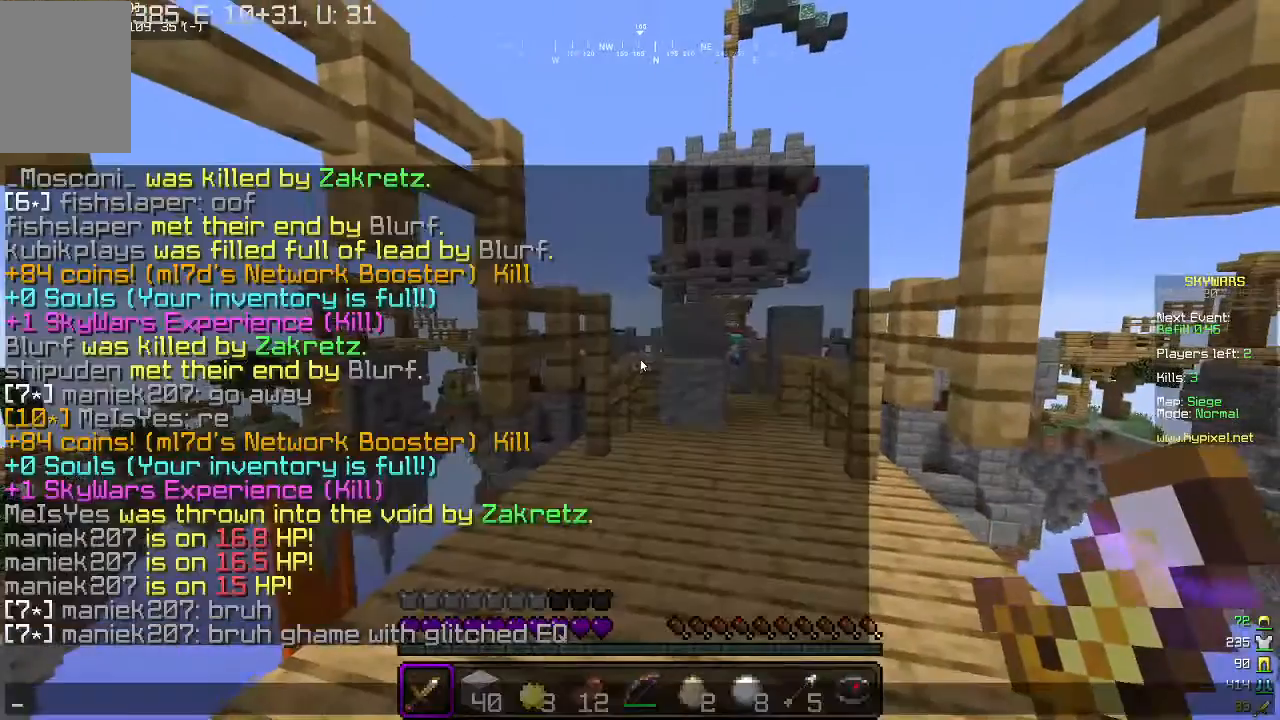
{"keys": [], "mouse": [], "events": []}
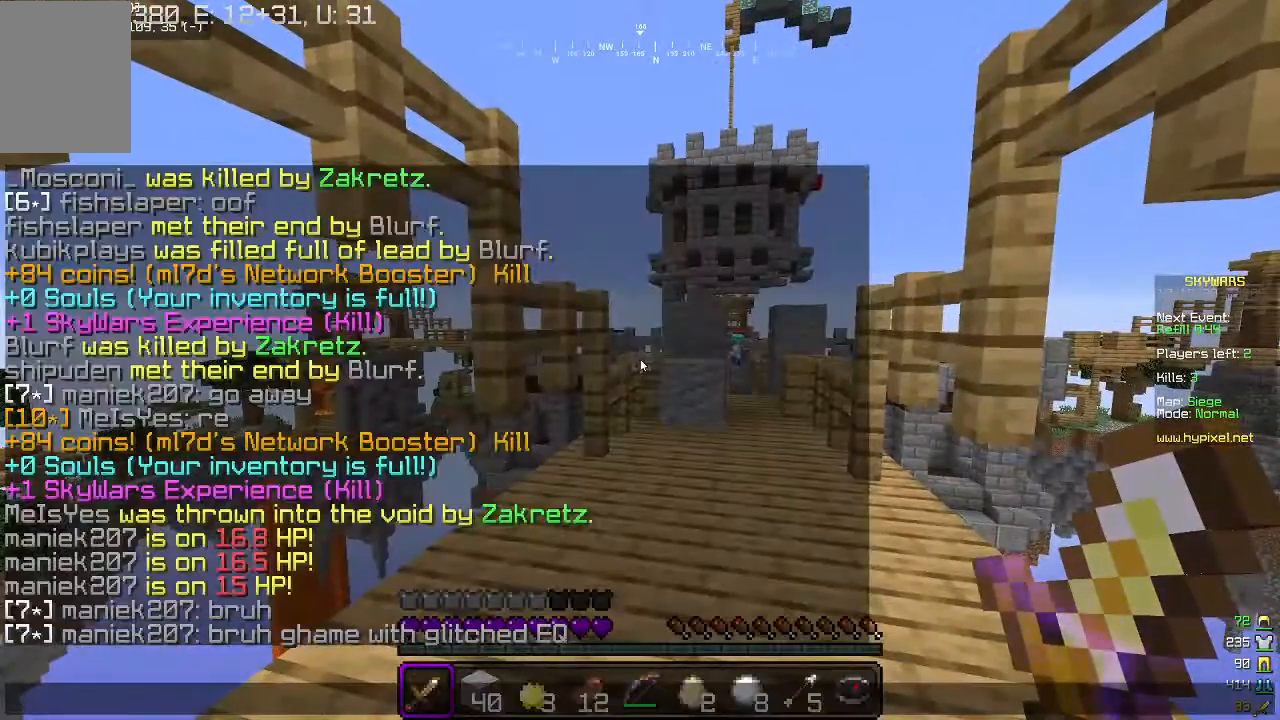
{"keys": [], "mouse": [], "events": []}
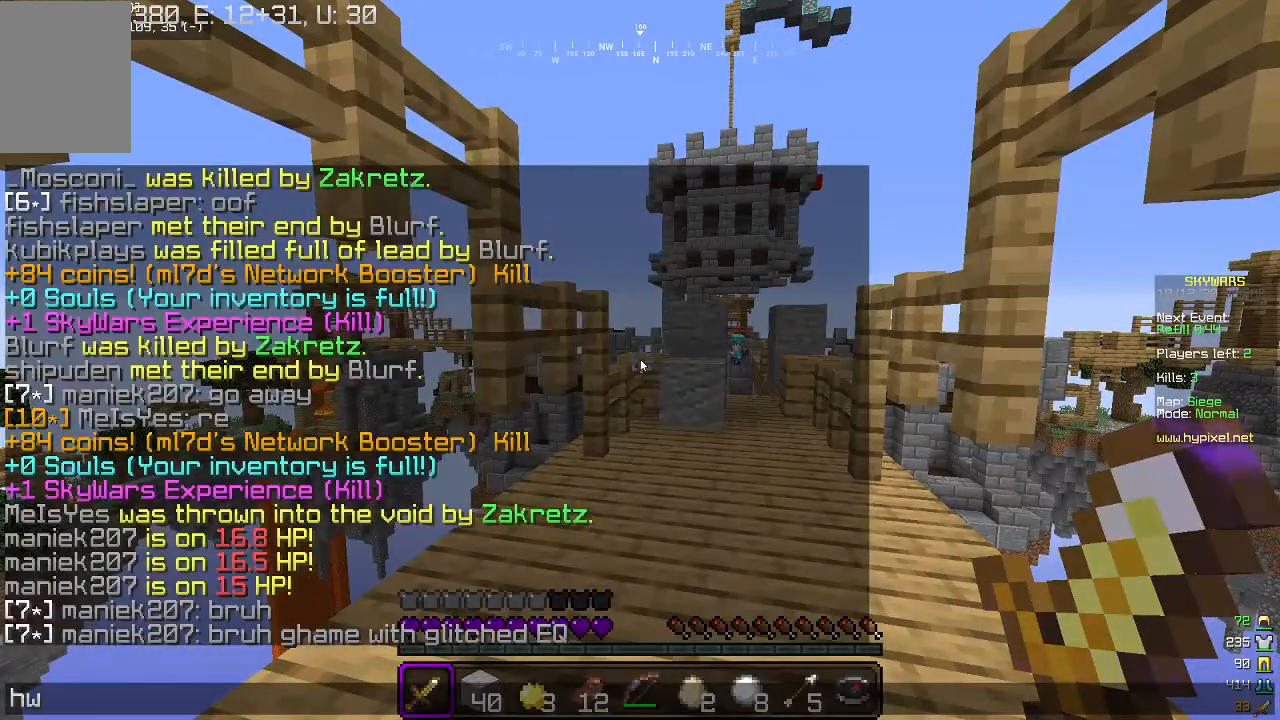
{"keys": [], "mouse": [], "events": []}
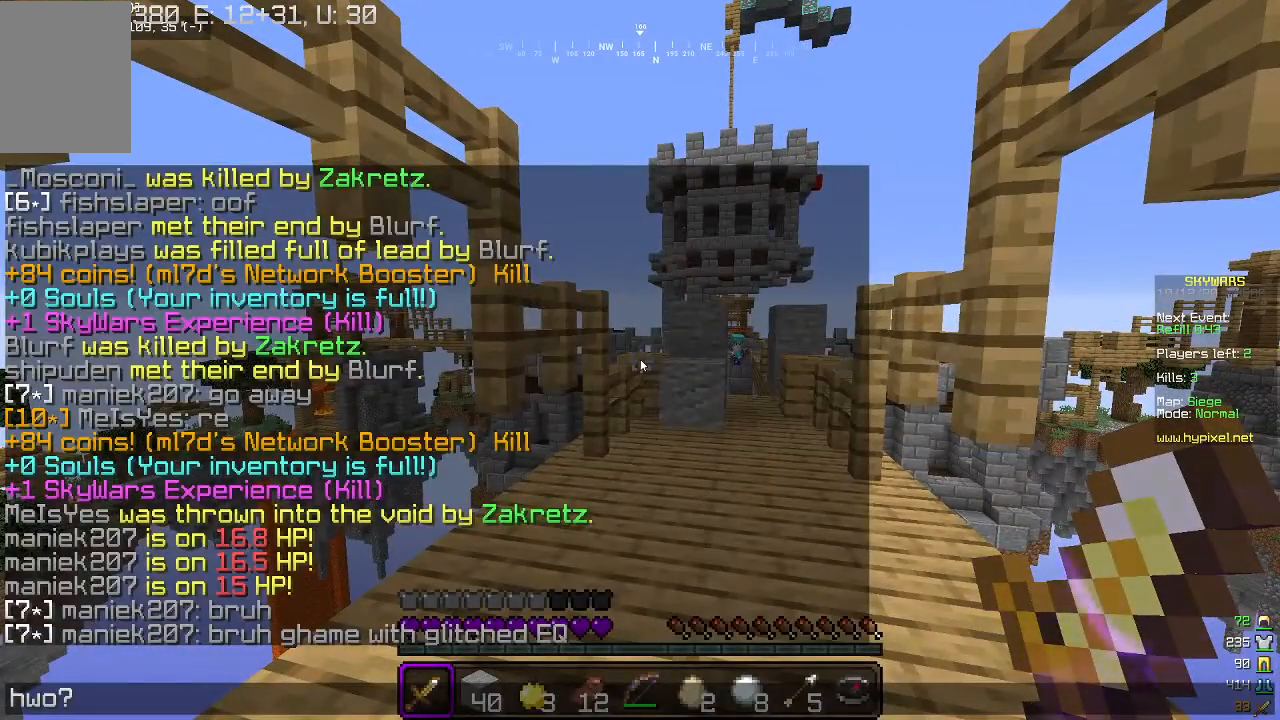
{"keys": [], "mouse": [], "events": []}
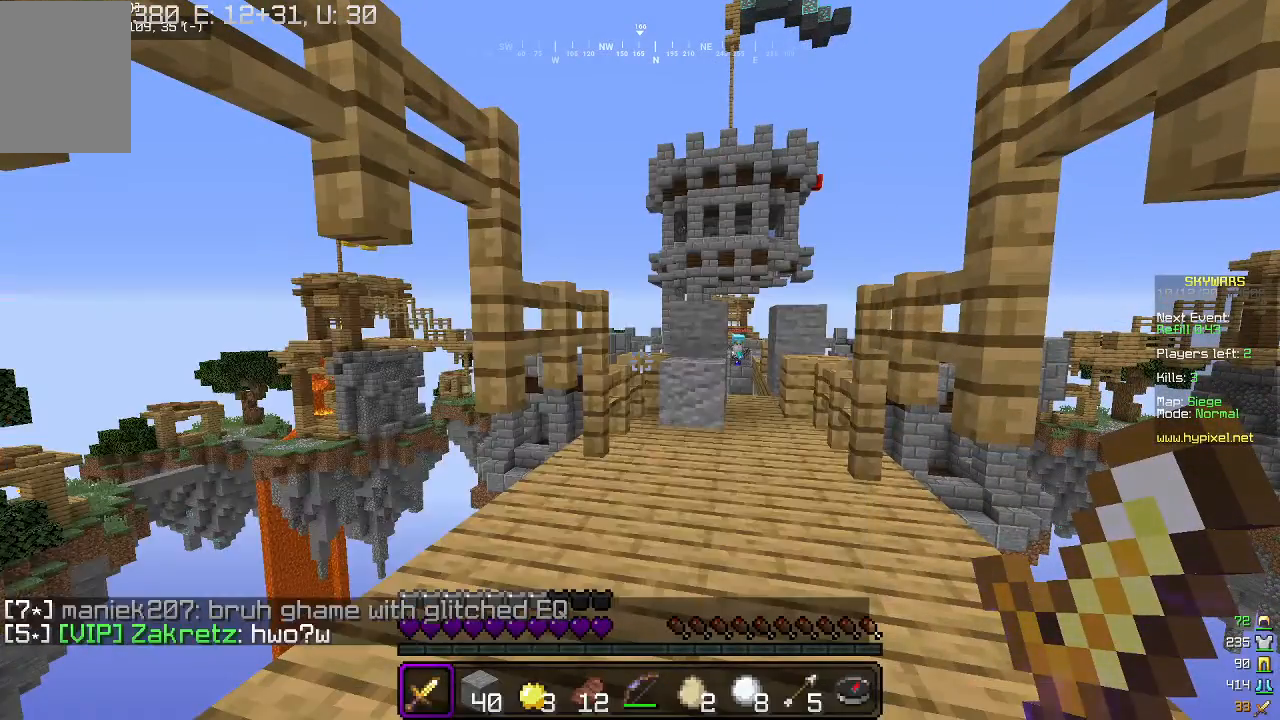
{"keys": ["d", "w"], "mouse": [], "events": [[300, "w", "down"], [500, "d", "down"]]}
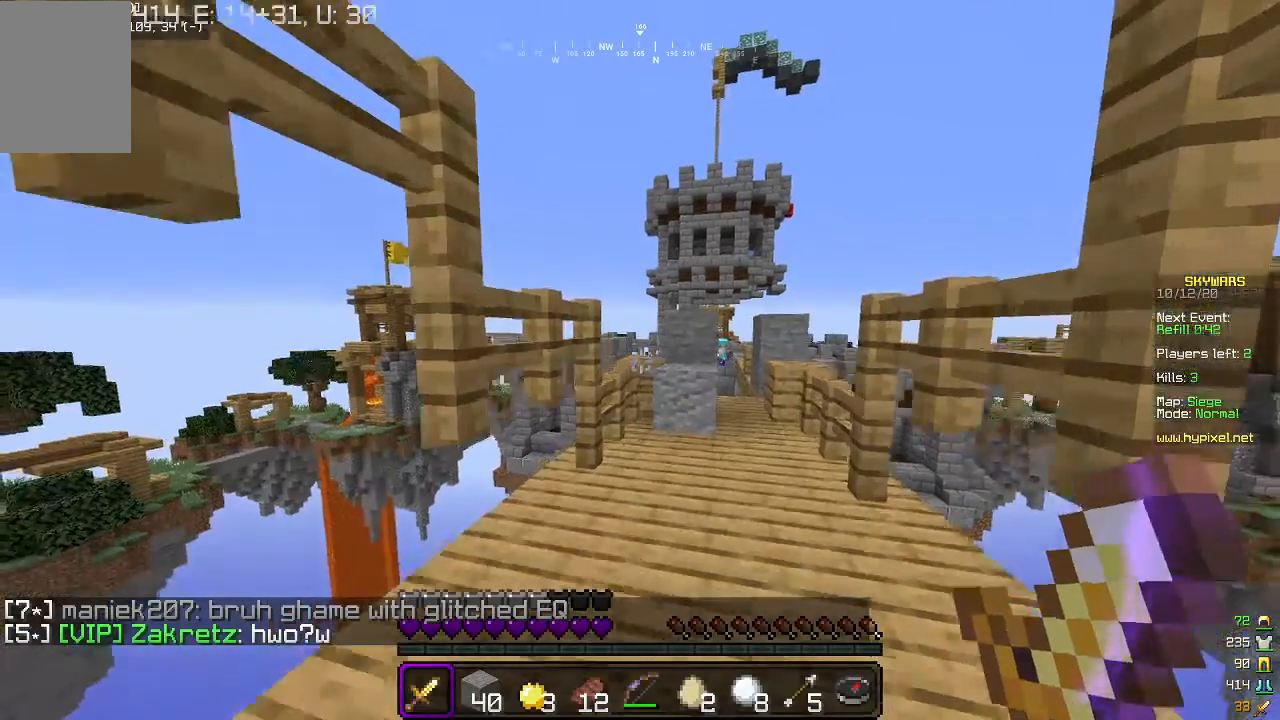
{"keys": ["w"], "mouse": [], "events": [[167, "d", "up"]]}
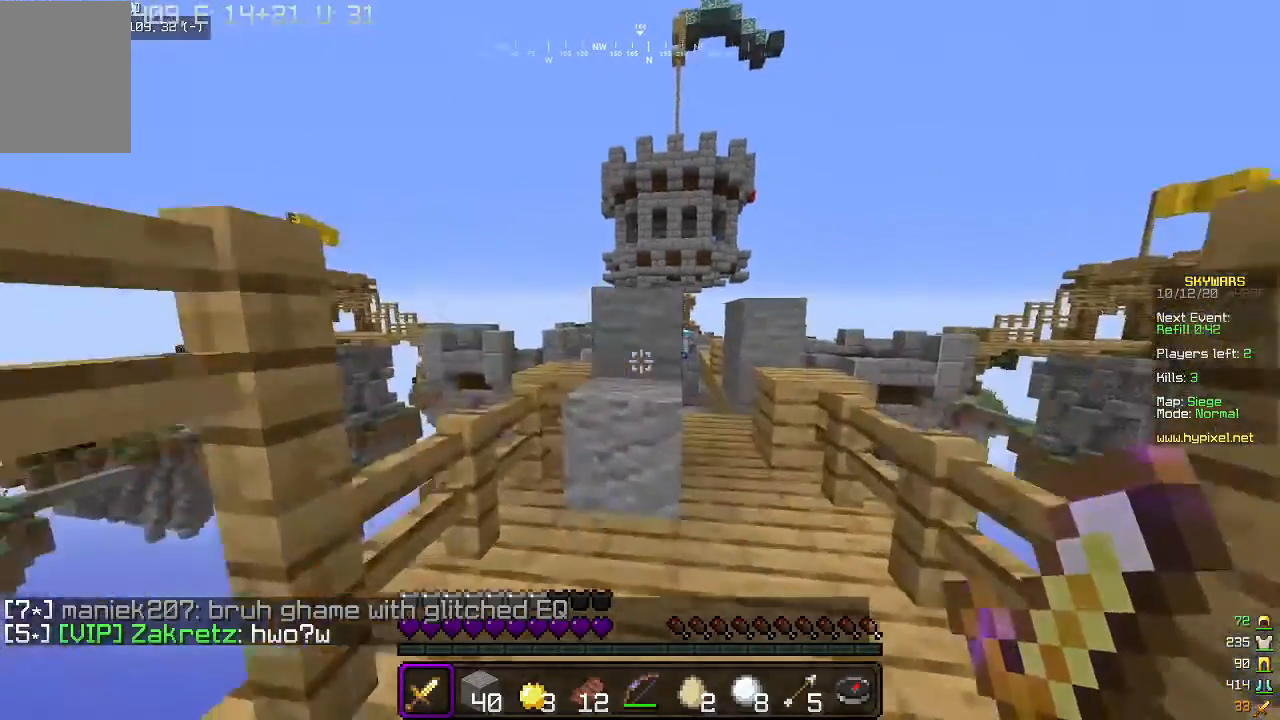
{"keys": ["w"], "mouse": [], "events": [[200, "w", "up"], [300, "w", "down"]]}
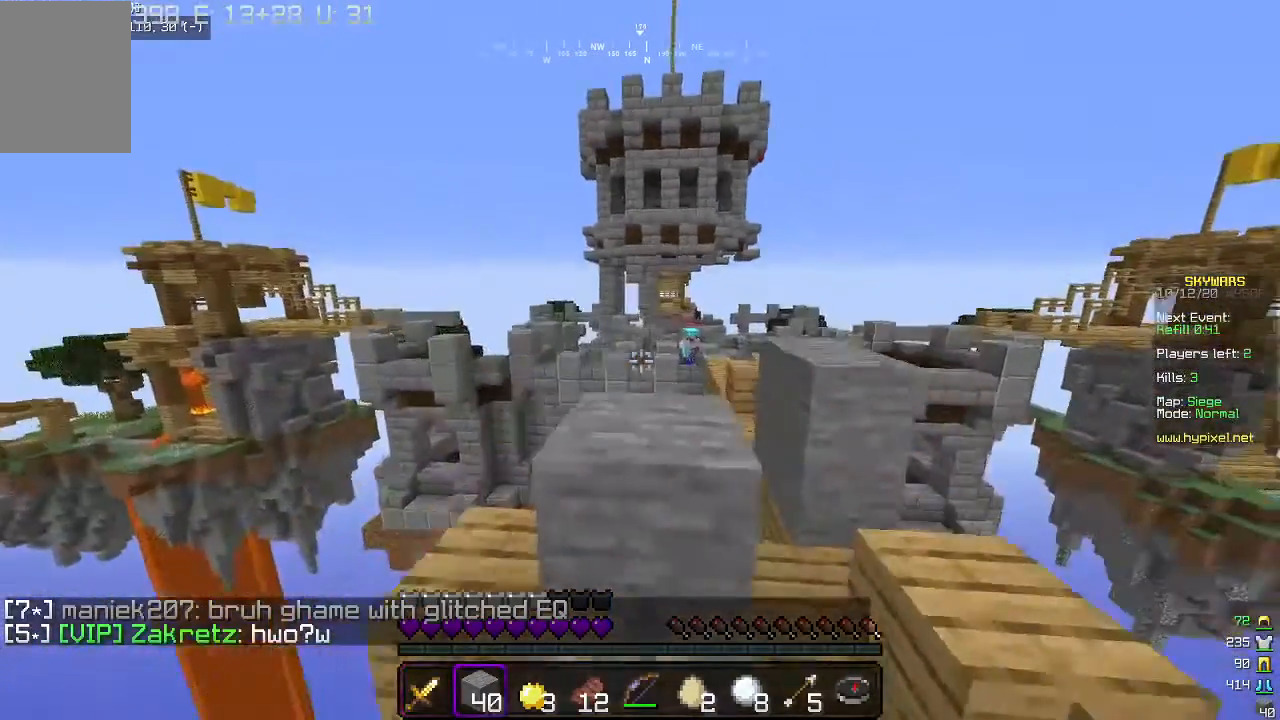
{"keys": [], "mouse": [], "events": [[100, "w", "up"]]}
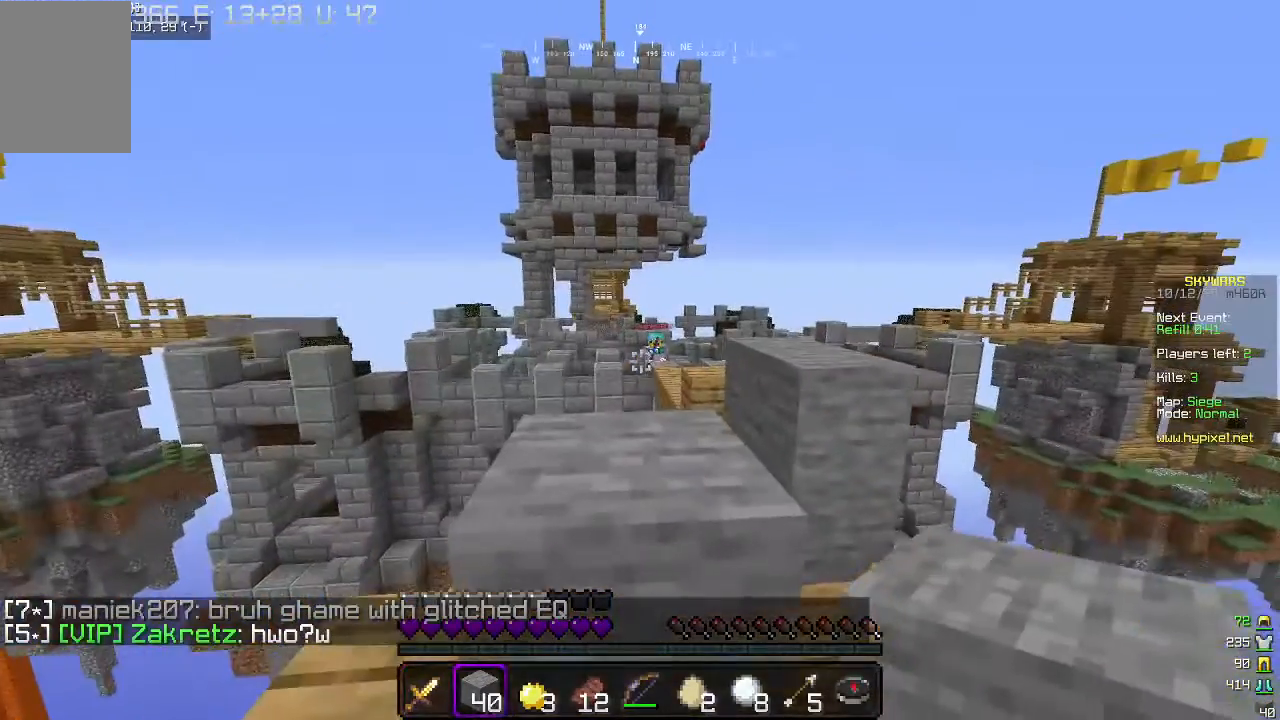
{"keys": ["s"], "mouse": [], "events": [[233, "d", "down"], [233, "s", "down"], [333, "d", "up"]]}
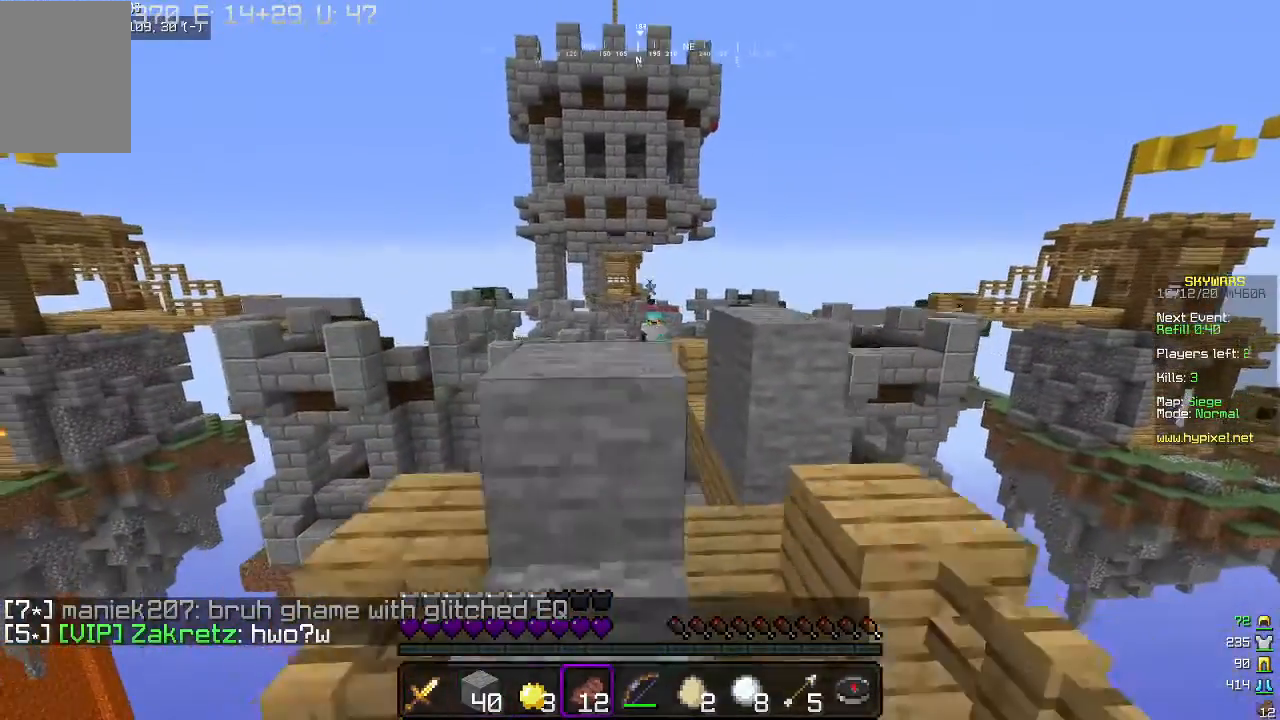
{"keys": ["d"], "mouse": [], "events": [[67, "a", "down"], [267, "s", "up"], [400, "a", "up"], [433, "d", "down"]]}
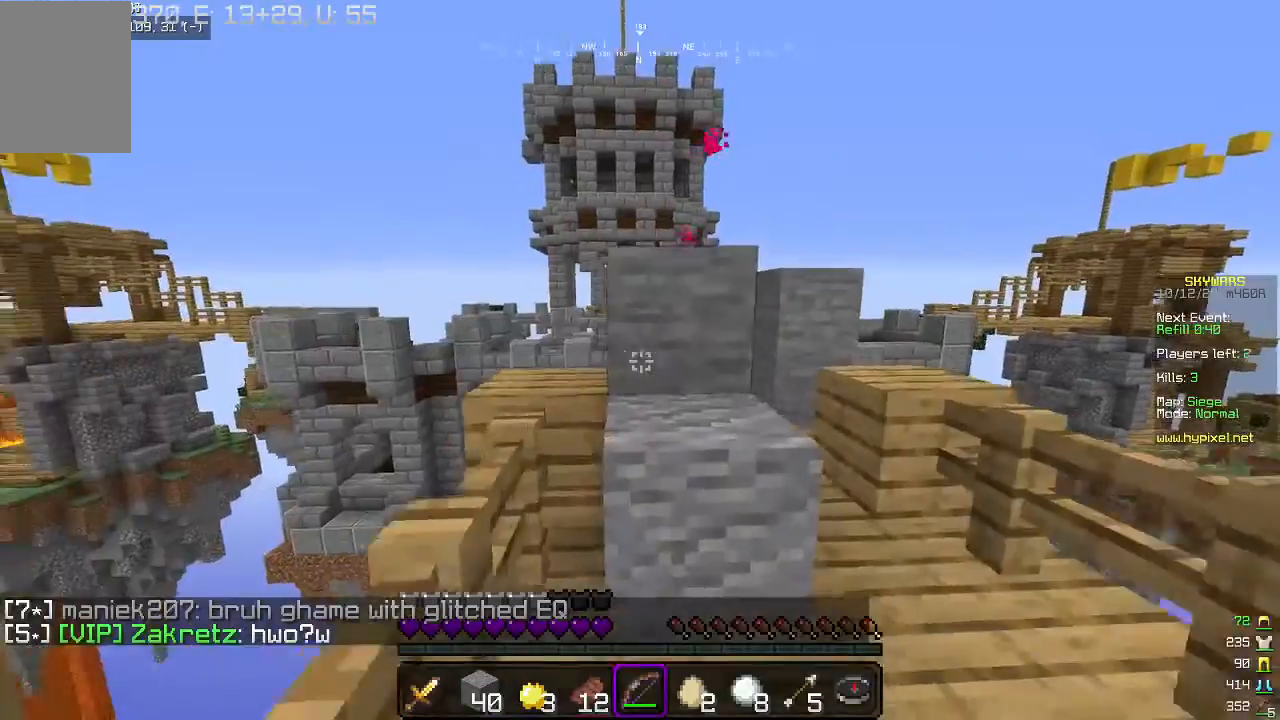
{"keys": ["w"], "mouse": ["right"], "events": [[100, "d", "up"], [200, "mouse_right", "down"], [233, "w", "down"]]}
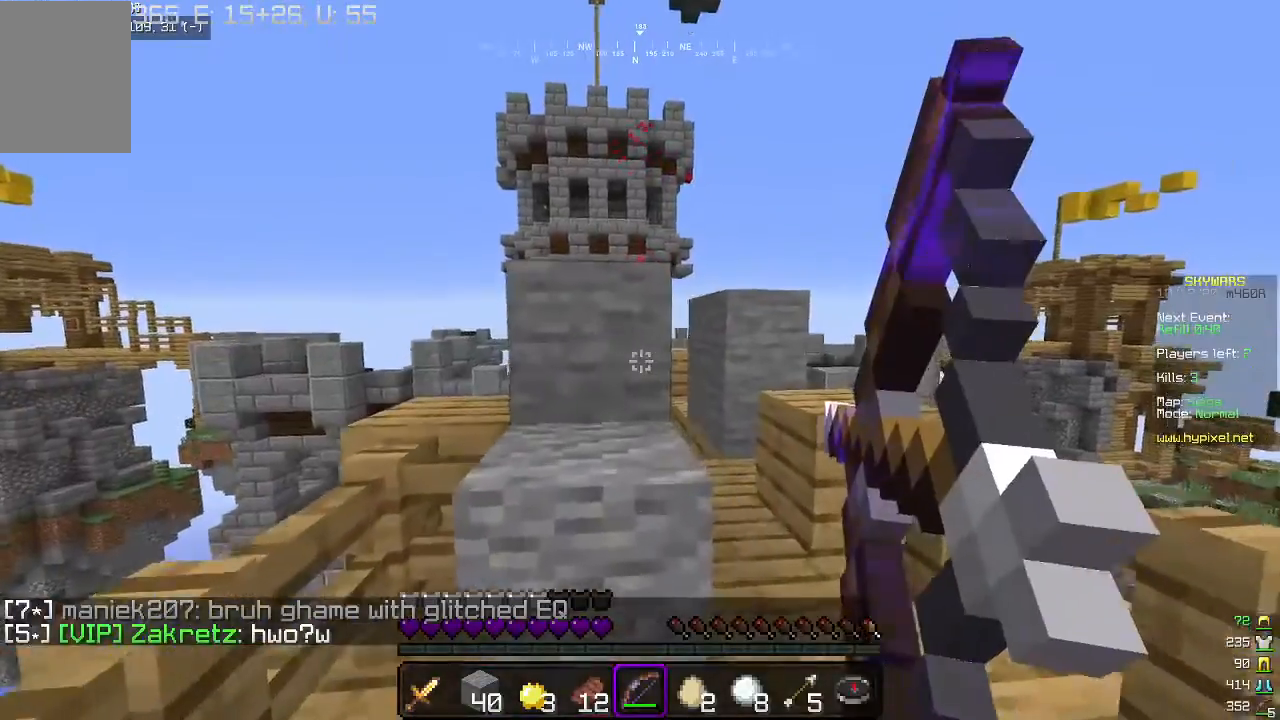
{"keys": ["w"], "mouse": ["right"], "events": [[100, "a", "down"], [233, "a", "up"]]}
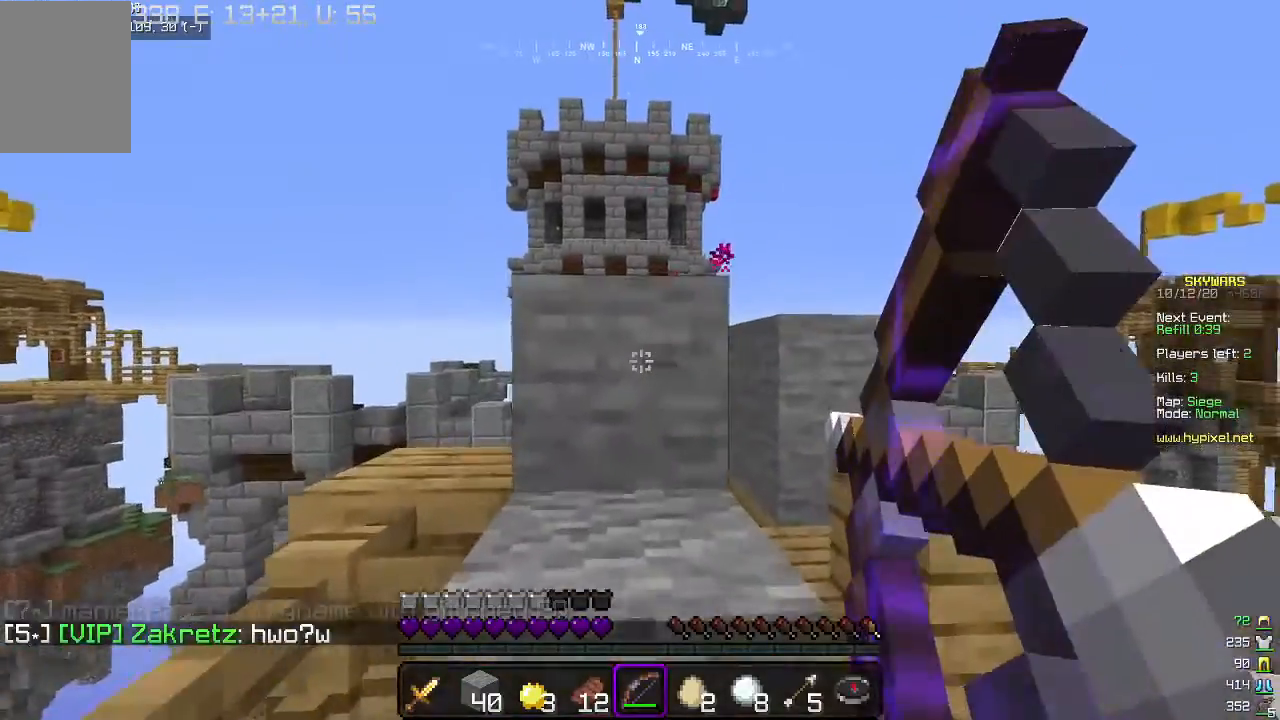
{"keys": ["d"], "mouse": ["right"], "events": [[300, "d", "down"], [333, "w", "up"]]}
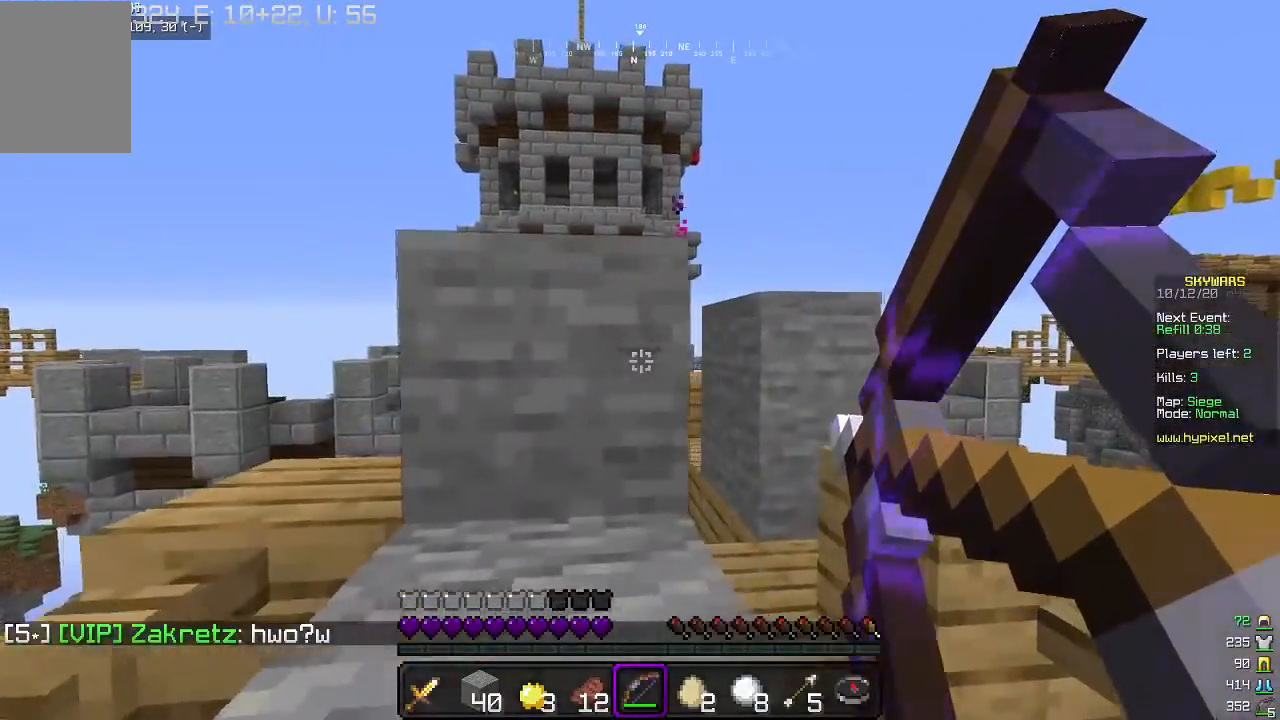
{"keys": ["a"], "mouse": ["right"], "events": [[300, "a", "down"], [300, "d", "up"], [300, "mouse_right", "up"], [400, "mouse_right", "down"]]}
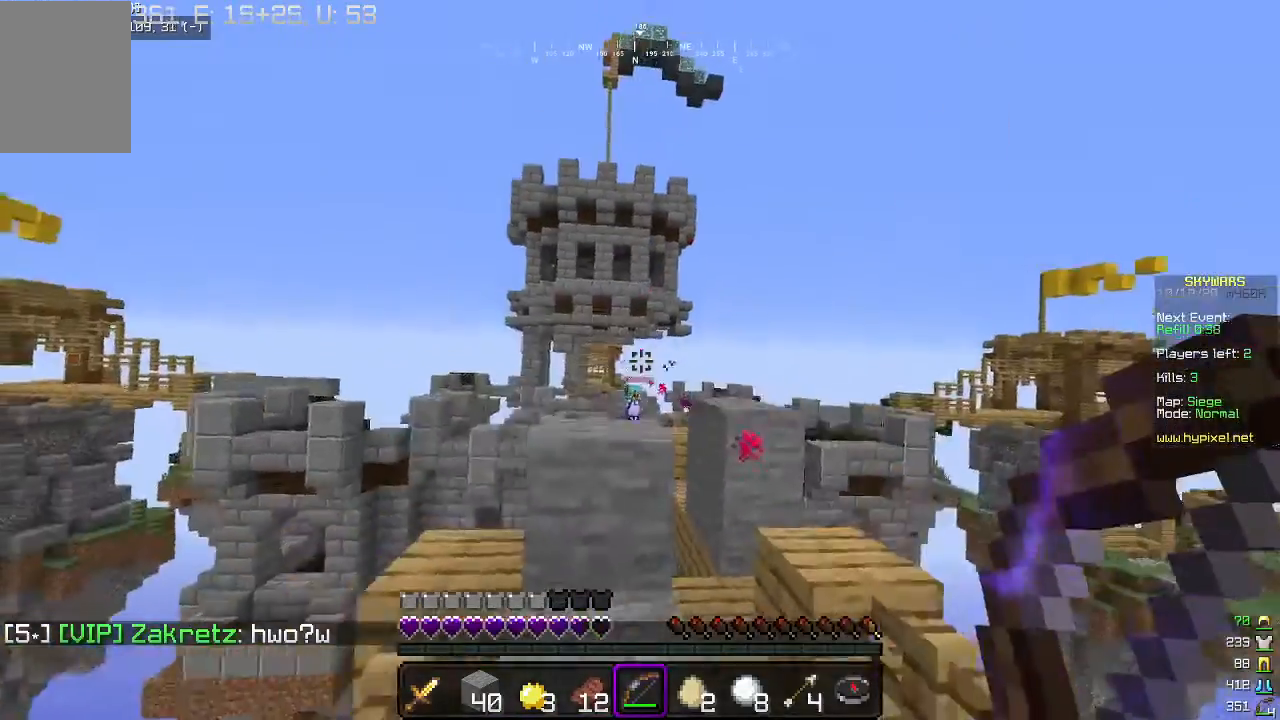
{"keys": ["d", "w"], "mouse": ["right"], "events": [[33, "d", "down"], [100, "a", "up"], [333, "w", "down"]]}
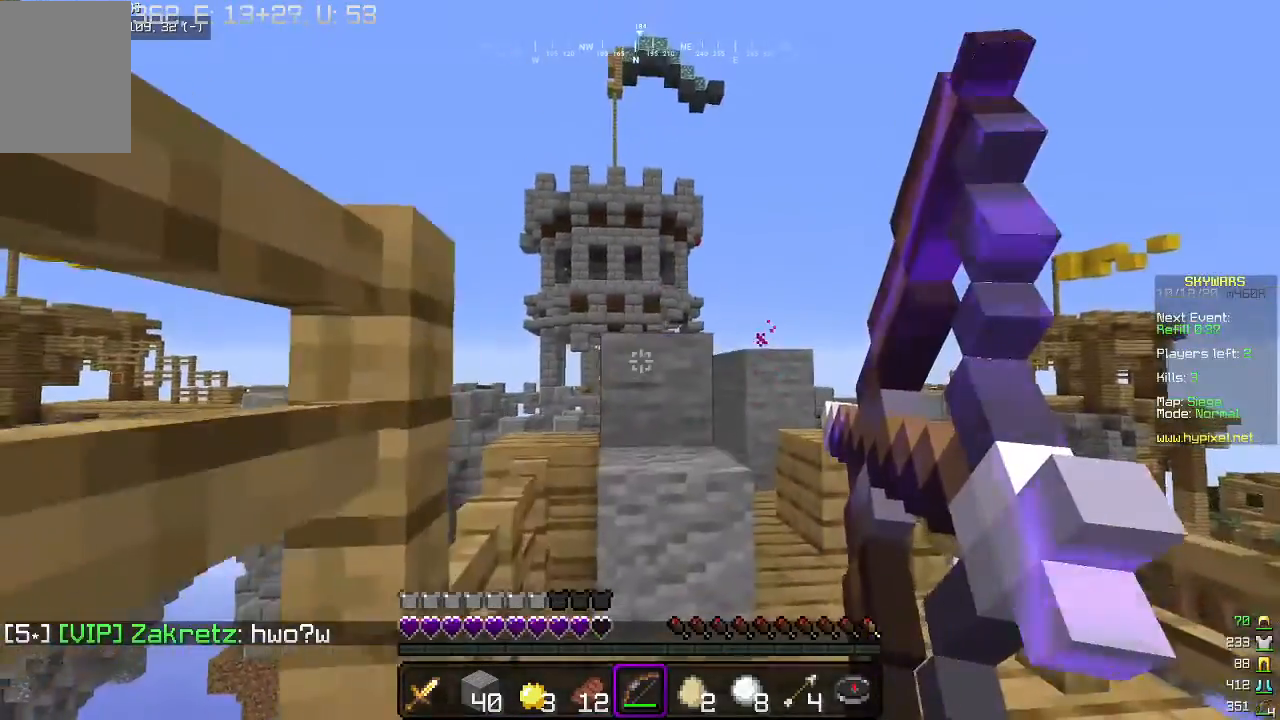
{"keys": ["s"], "mouse": ["right"], "events": [[33, "d", "up"], [233, "w", "up"], [433, "s", "down"]]}
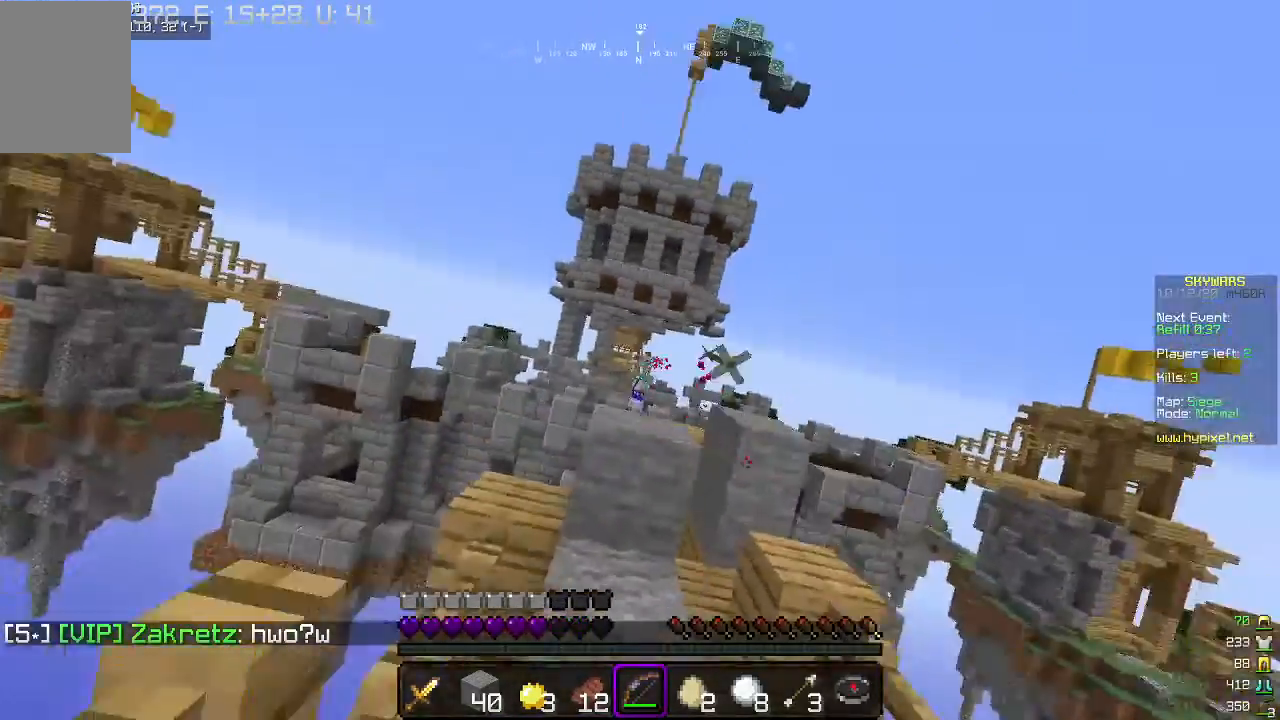
{"keys": ["d", "w"], "mouse": ["right"], "events": [[33, "d", "down"], [233, "s", "up"], [433, "w", "down"]]}
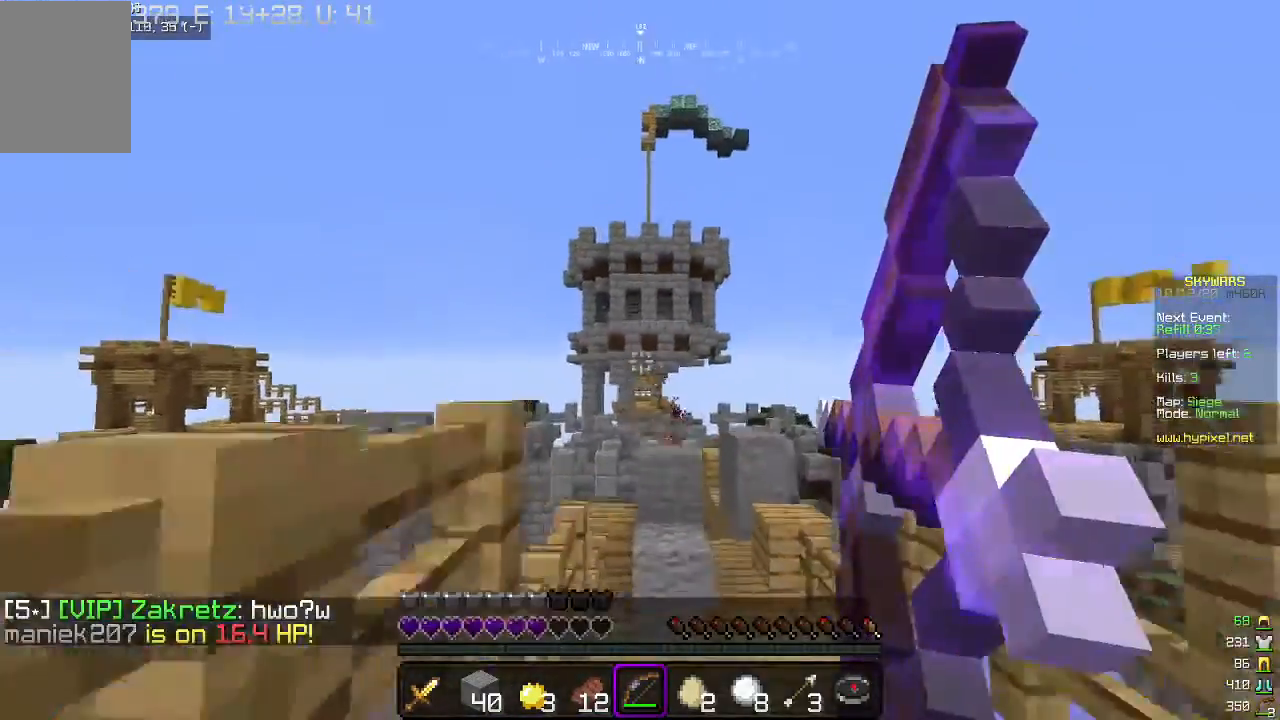
{"keys": ["a"], "mouse": [], "events": [[33, "mouse_right", "up"], [300, "w", "up"], [400, "d", "up"], [433, "a", "down"]]}
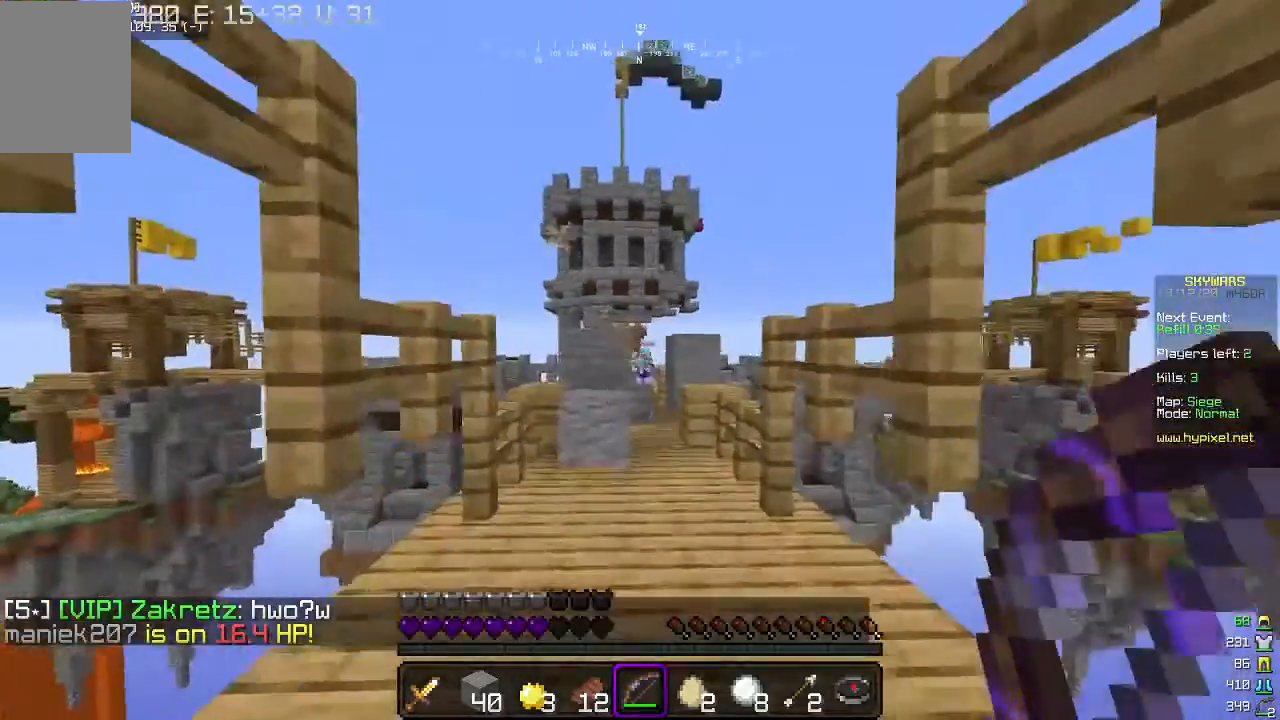
{"keys": [], "mouse": [], "events": [[200, "w", "down"], [467, "a", "up"], [500, "w", "up"]]}
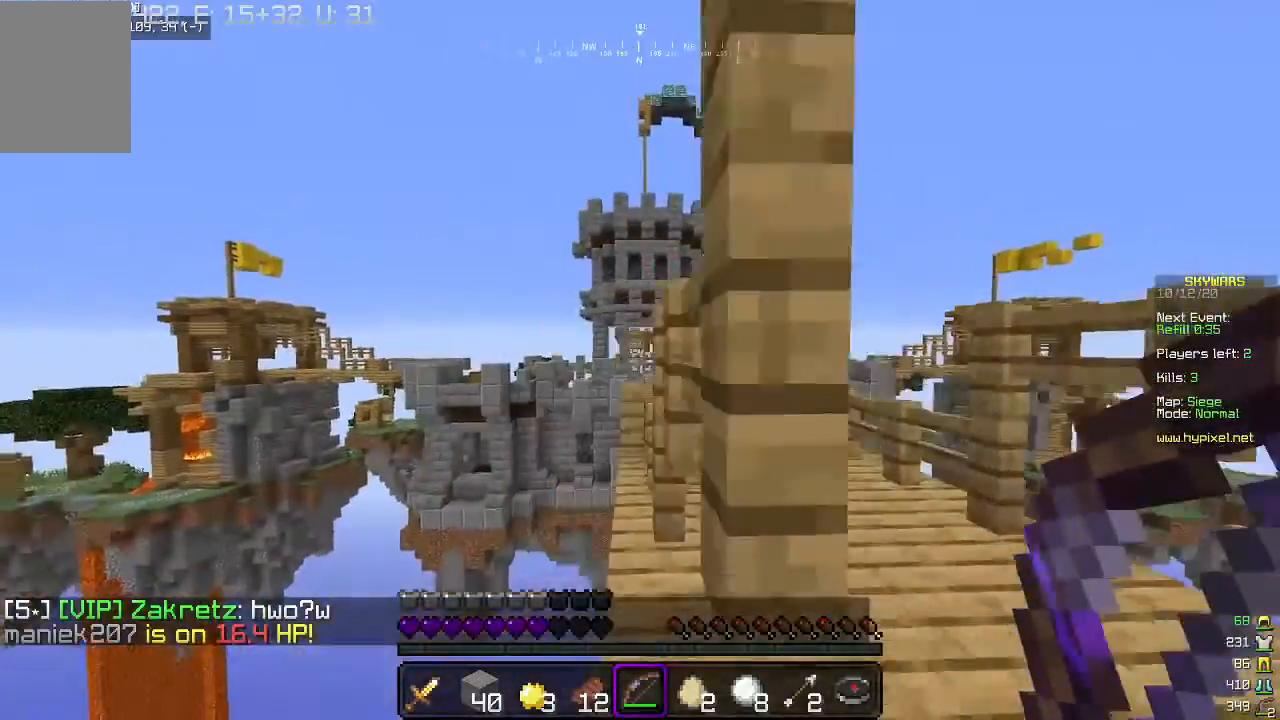
{"keys": ["a"], "mouse": [], "events": [[100, "d", "down"], [467, "d", "up"], [500, "a", "down"]]}
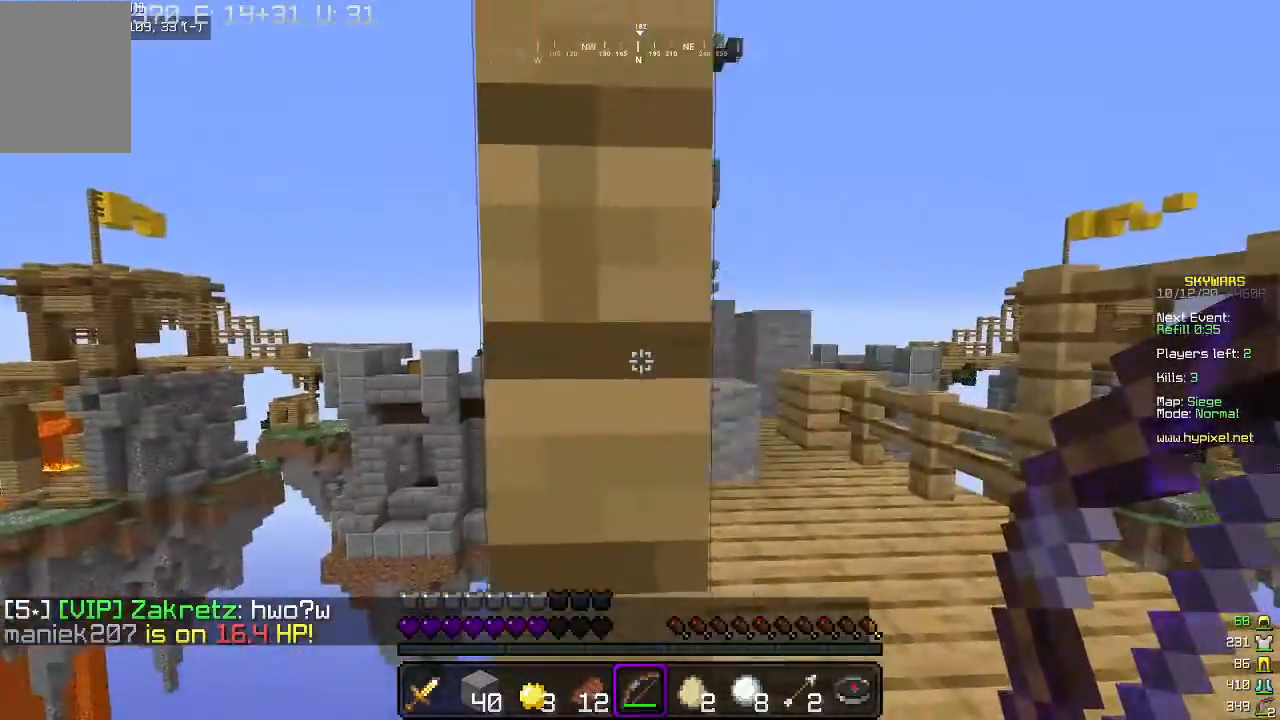
{"keys": [], "mouse": [], "events": [[100, "d", "down"], [167, "a", "up"], [400, "d", "up"]]}
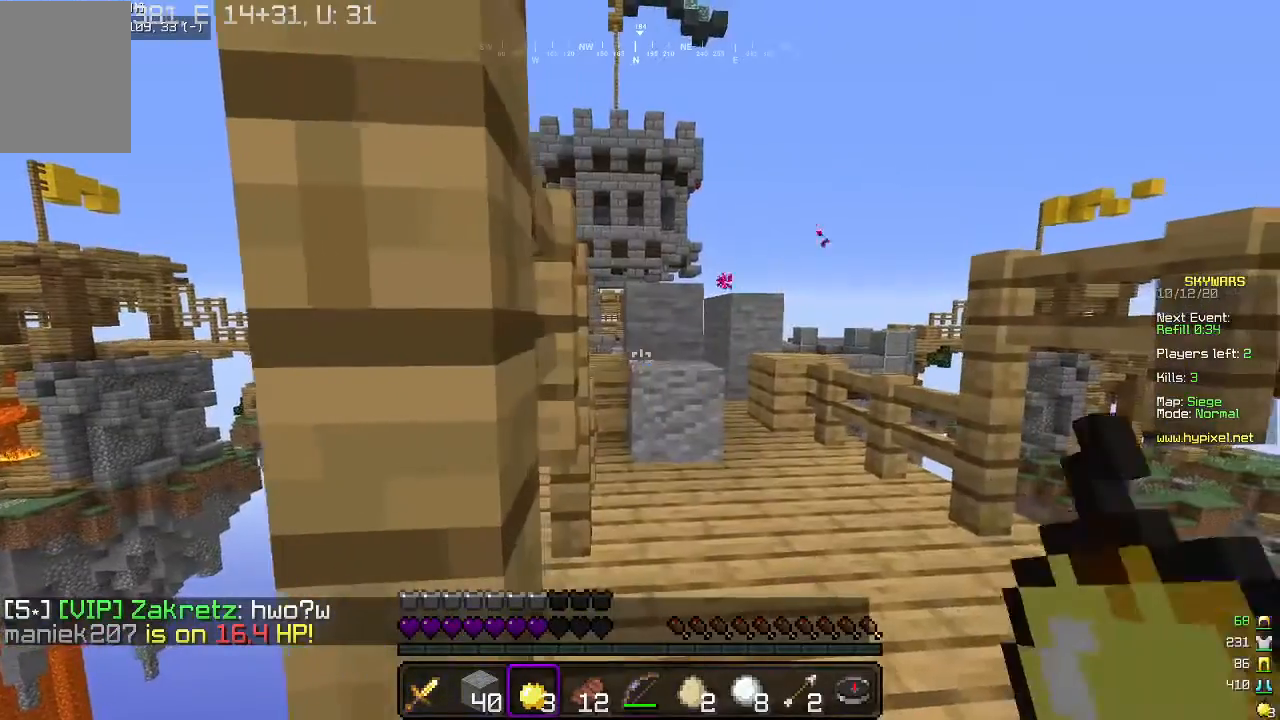
{"keys": ["d", "w"], "mouse": ["right"], "events": [[67, "mouse_right", "down"], [100, "mouse_right", "up"], [133, "mouse_right", "down"], [133, "w", "down"], [367, "d", "down"]]}
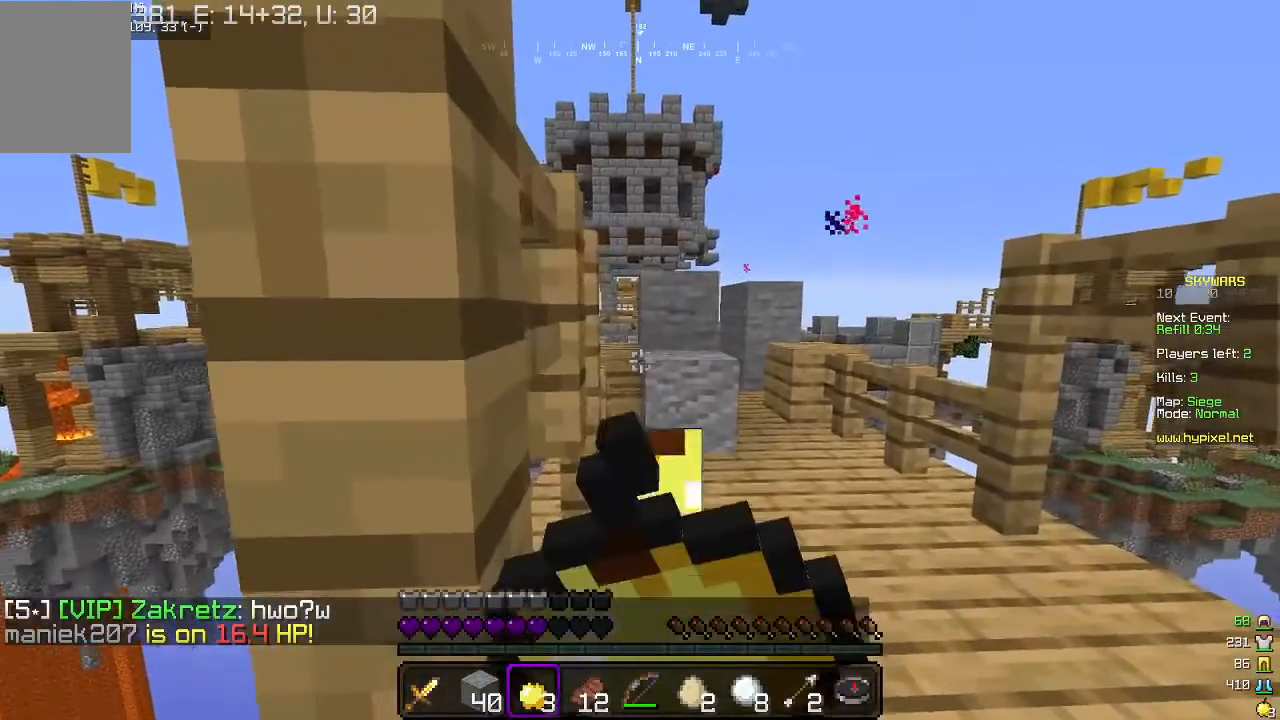
{"keys": ["d", "w"], "mouse": ["right"], "events": []}